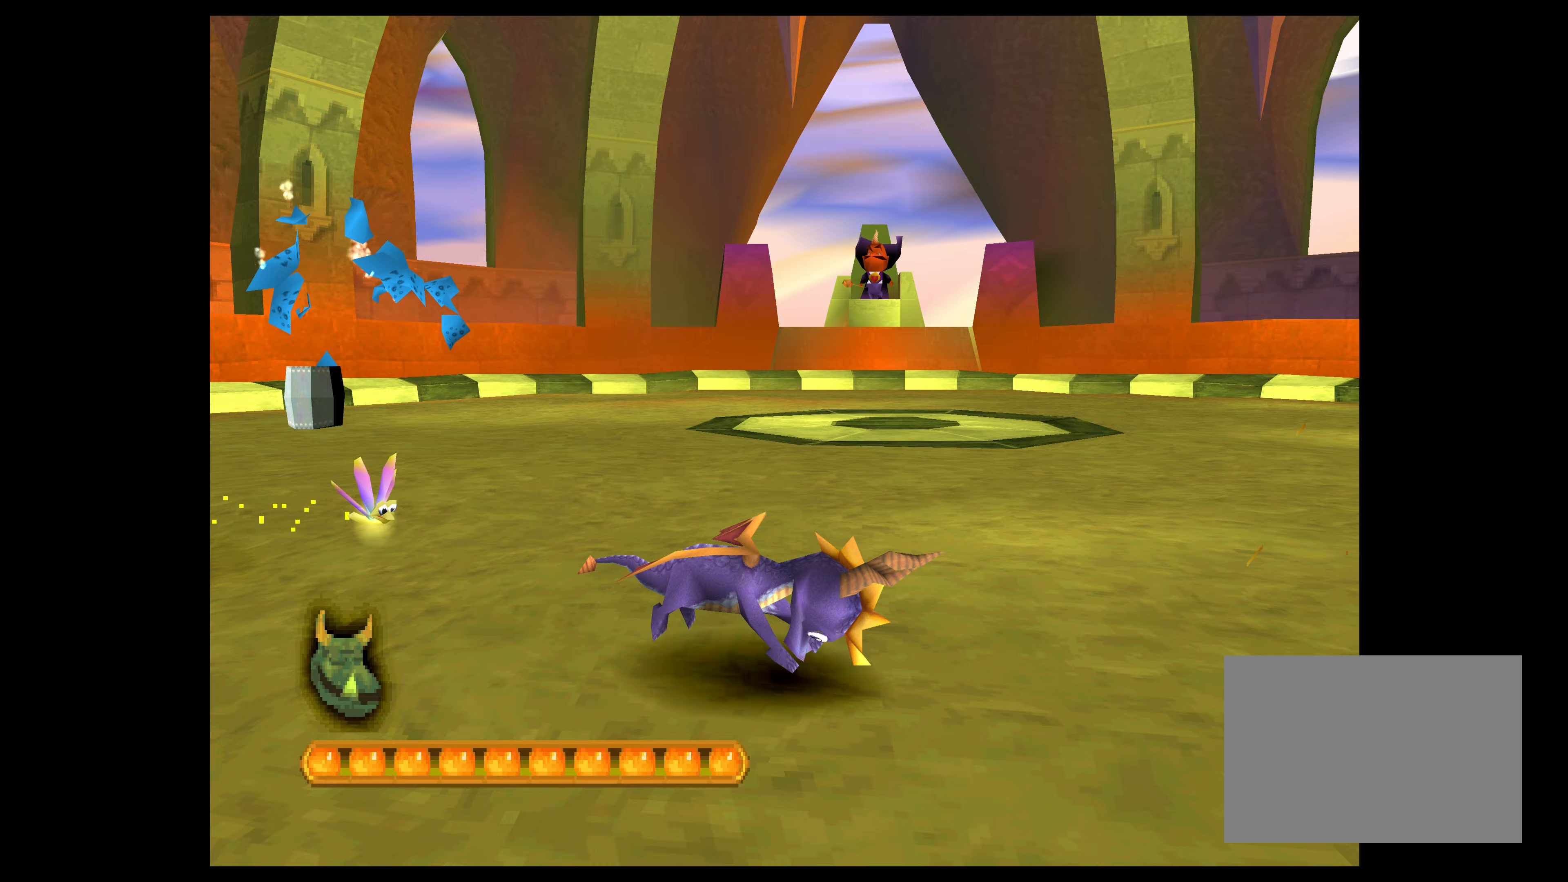
Gameplay with a controller (PlayStation layout); each line is a JSON object with the inputs held at the frame after it (dt_ms = milliseconds from this image to that frame). "events" lists button and stick changes between this image and that frame as [ms after this image, input, new state], when the widget could be followed in between. Not read: L2 L3 R2 R3 right_stick.
{"dt_ms": 167, "buttons": ["CROSS"], "left_stick": "right", "events": []}
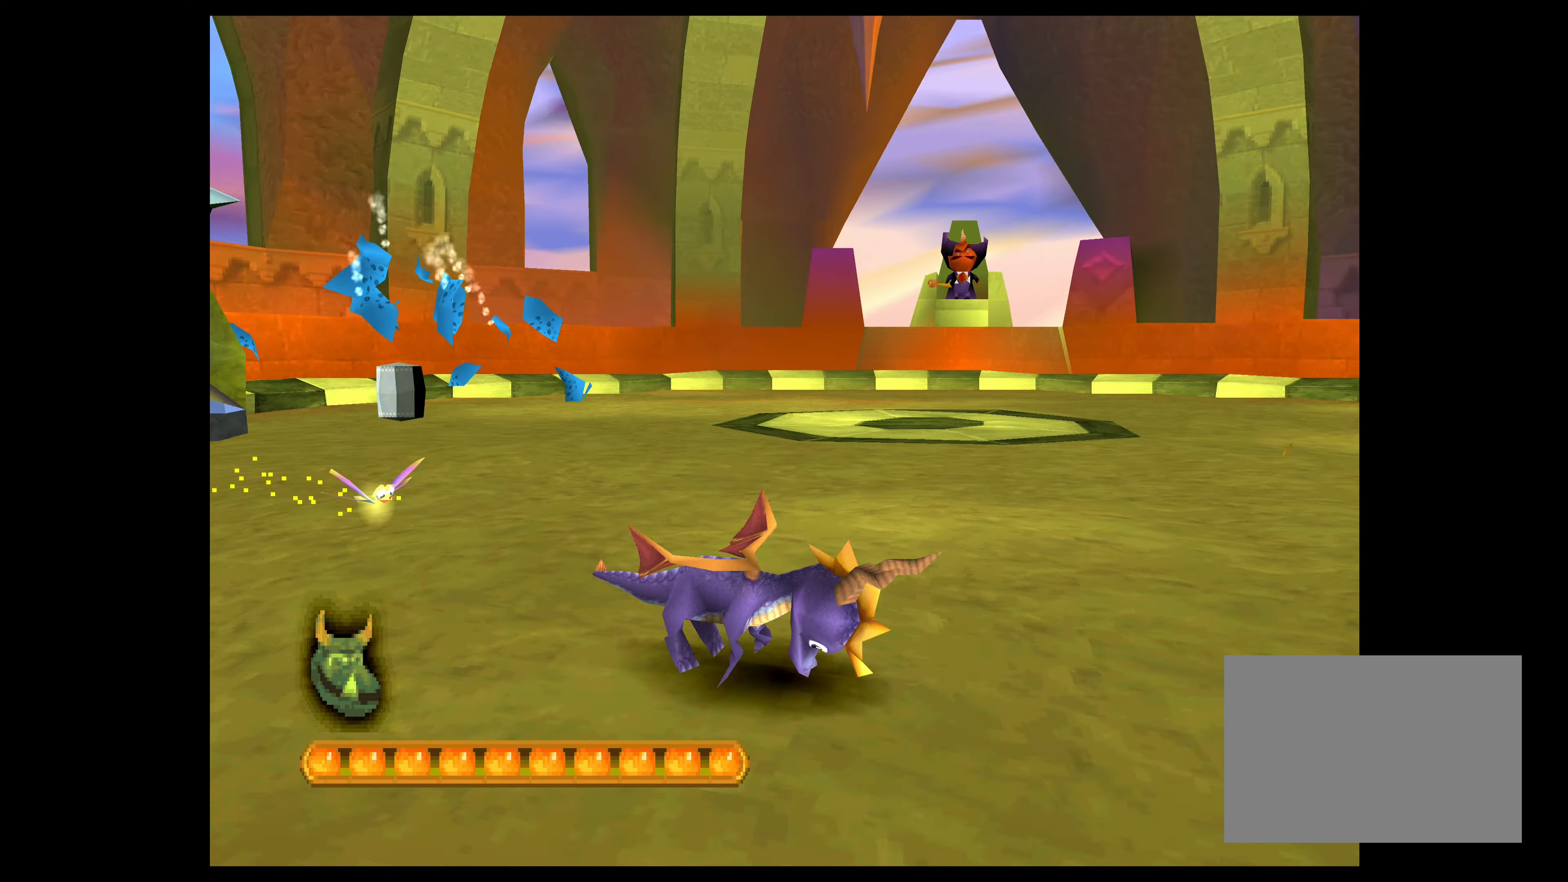
{"dt_ms": 500, "buttons": ["CROSS"], "left_stick": "right", "events": []}
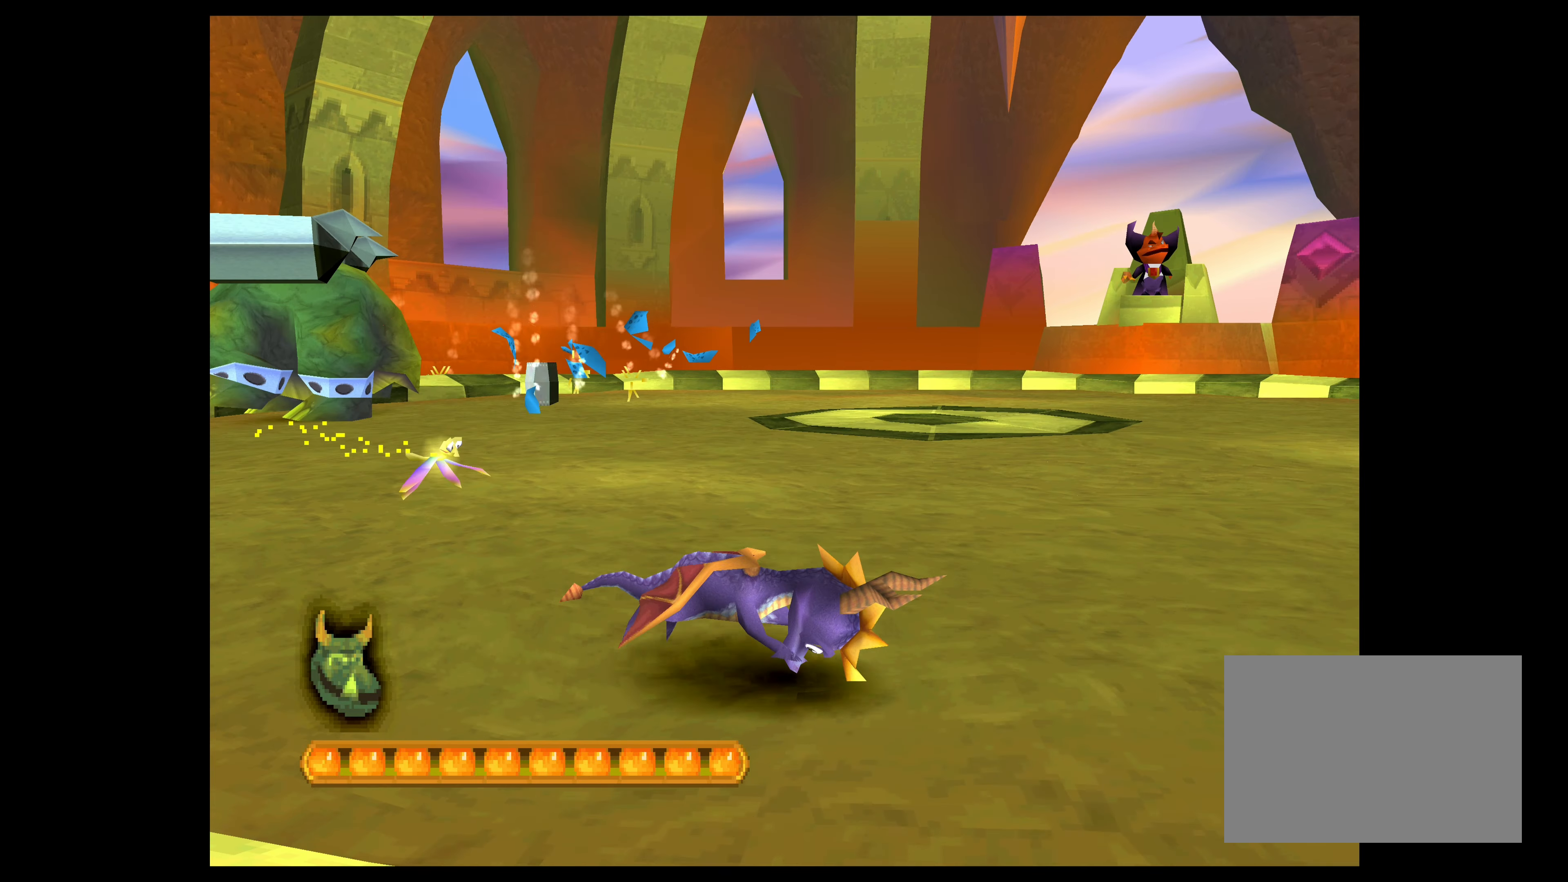
{"dt_ms": 500, "buttons": ["CROSS"], "left_stick": "up-right", "events": [[466, "left_stick", "up-right"]]}
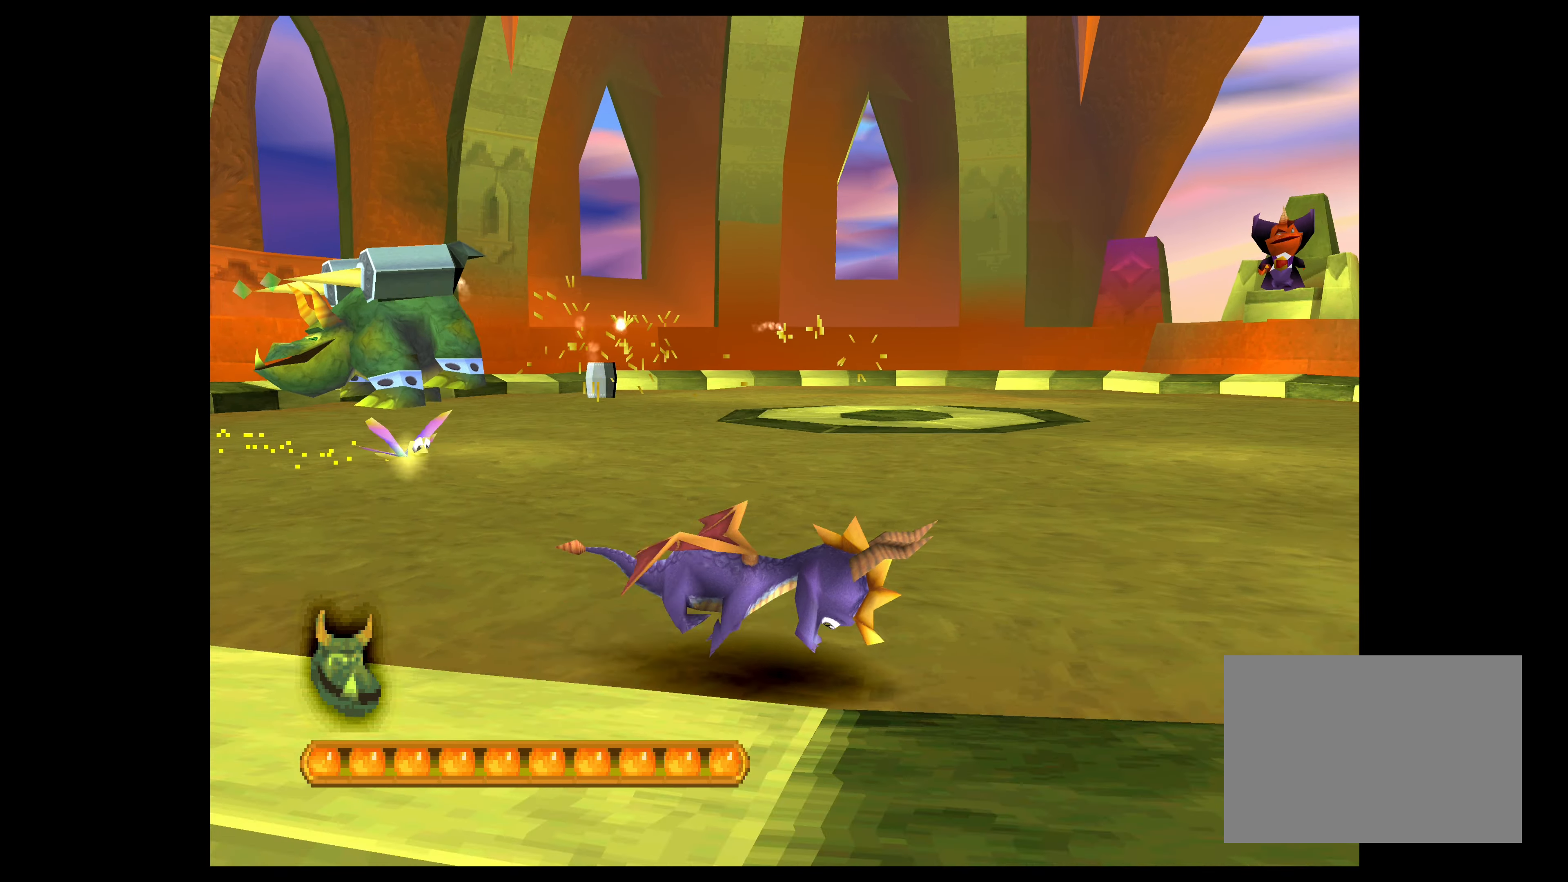
{"dt_ms": 500, "buttons": ["CROSS"], "left_stick": "up-right", "events": []}
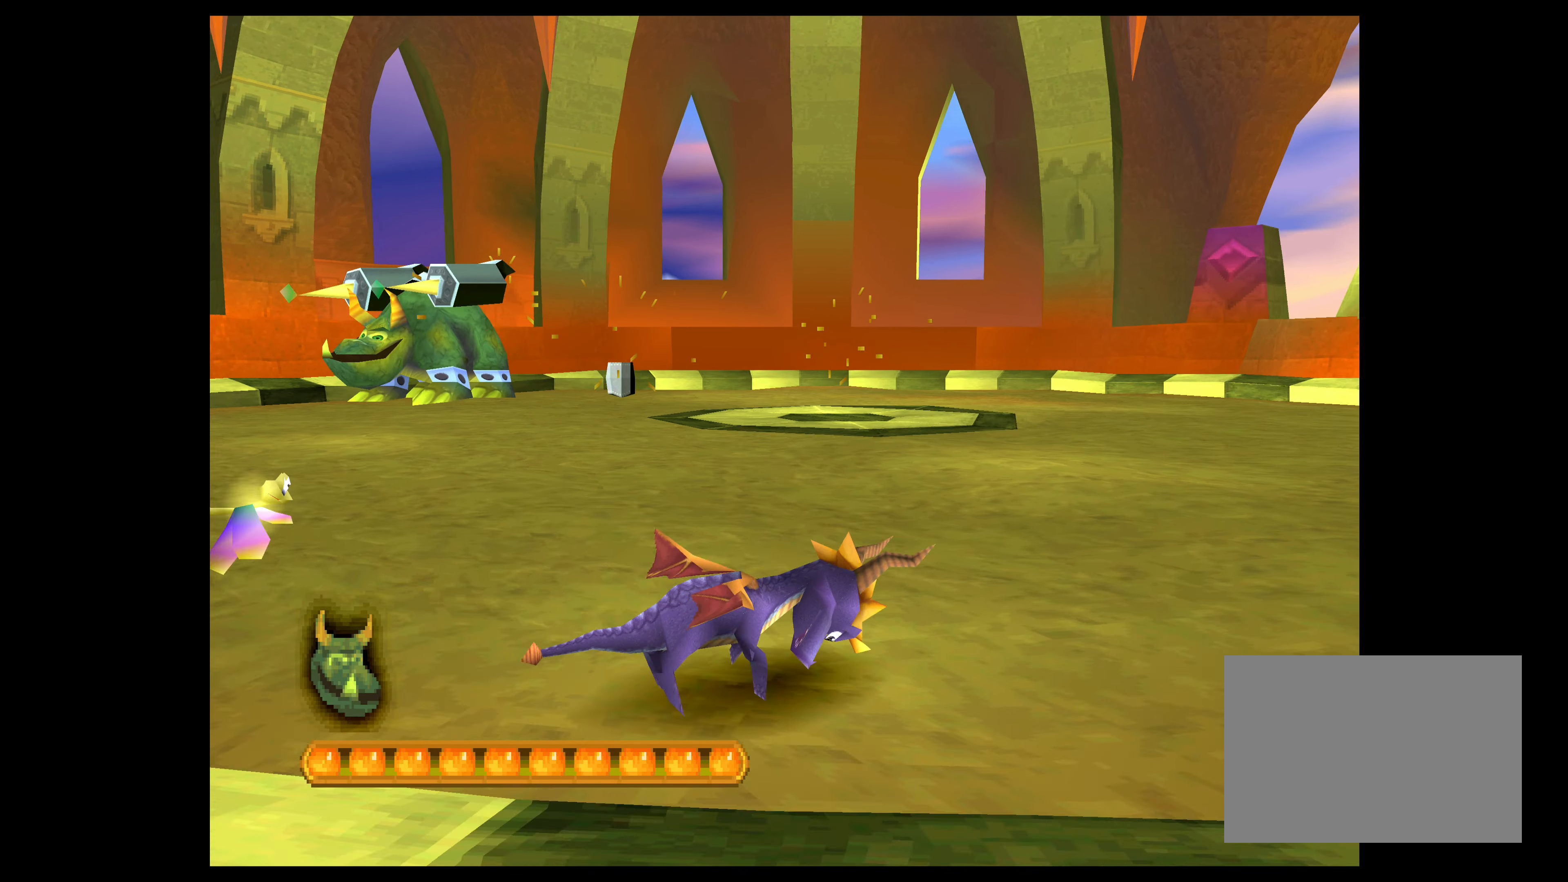
{"dt_ms": 500, "buttons": ["CROSS"], "left_stick": "up-right", "events": []}
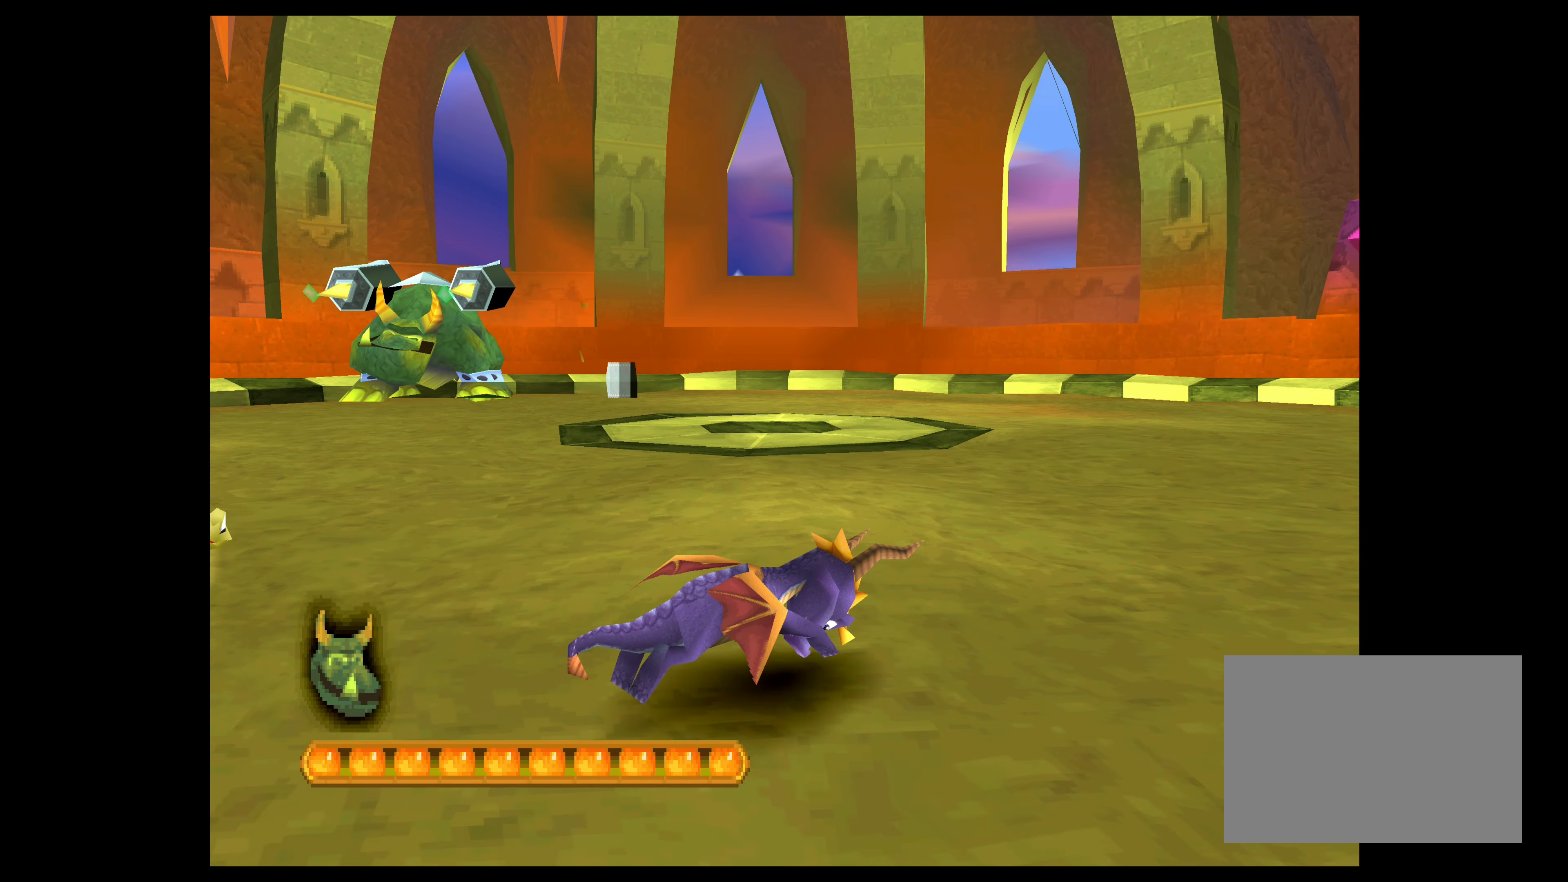
{"dt_ms": 500, "buttons": ["CROSS"], "left_stick": "up-right", "events": [[83, "left_stick", "right"], [333, "left_stick", "up-right"]]}
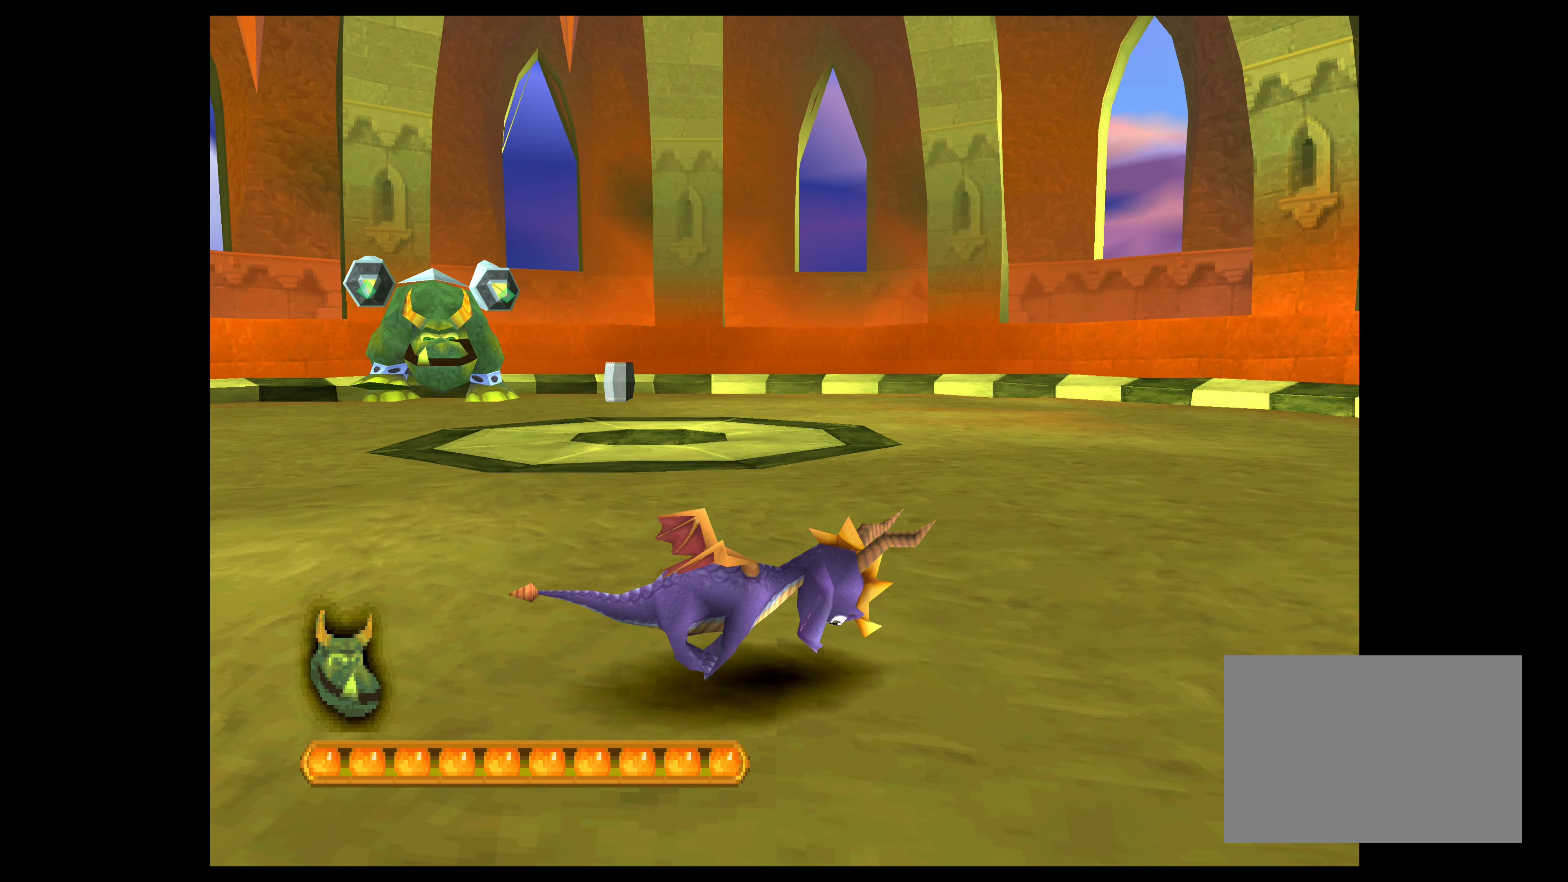
{"dt_ms": 500, "buttons": [], "left_stick": "center", "events": [[216, "left_stick", "right"], [400, "CROSS", "up"], [400, "left_stick", "center"]]}
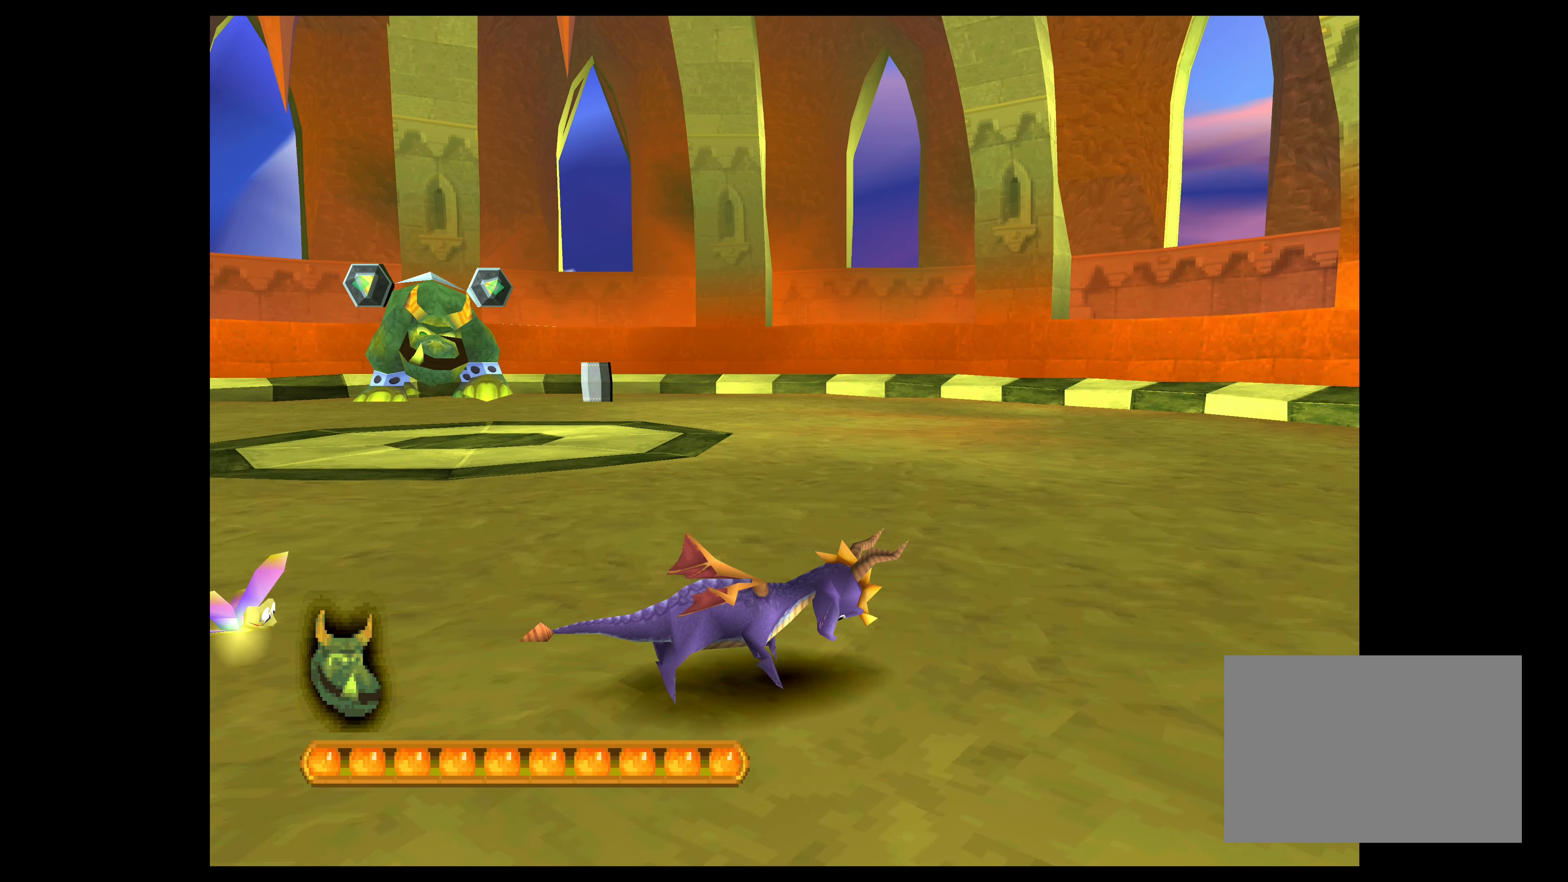
{"dt_ms": 500, "buttons": [], "left_stick": "center", "events": []}
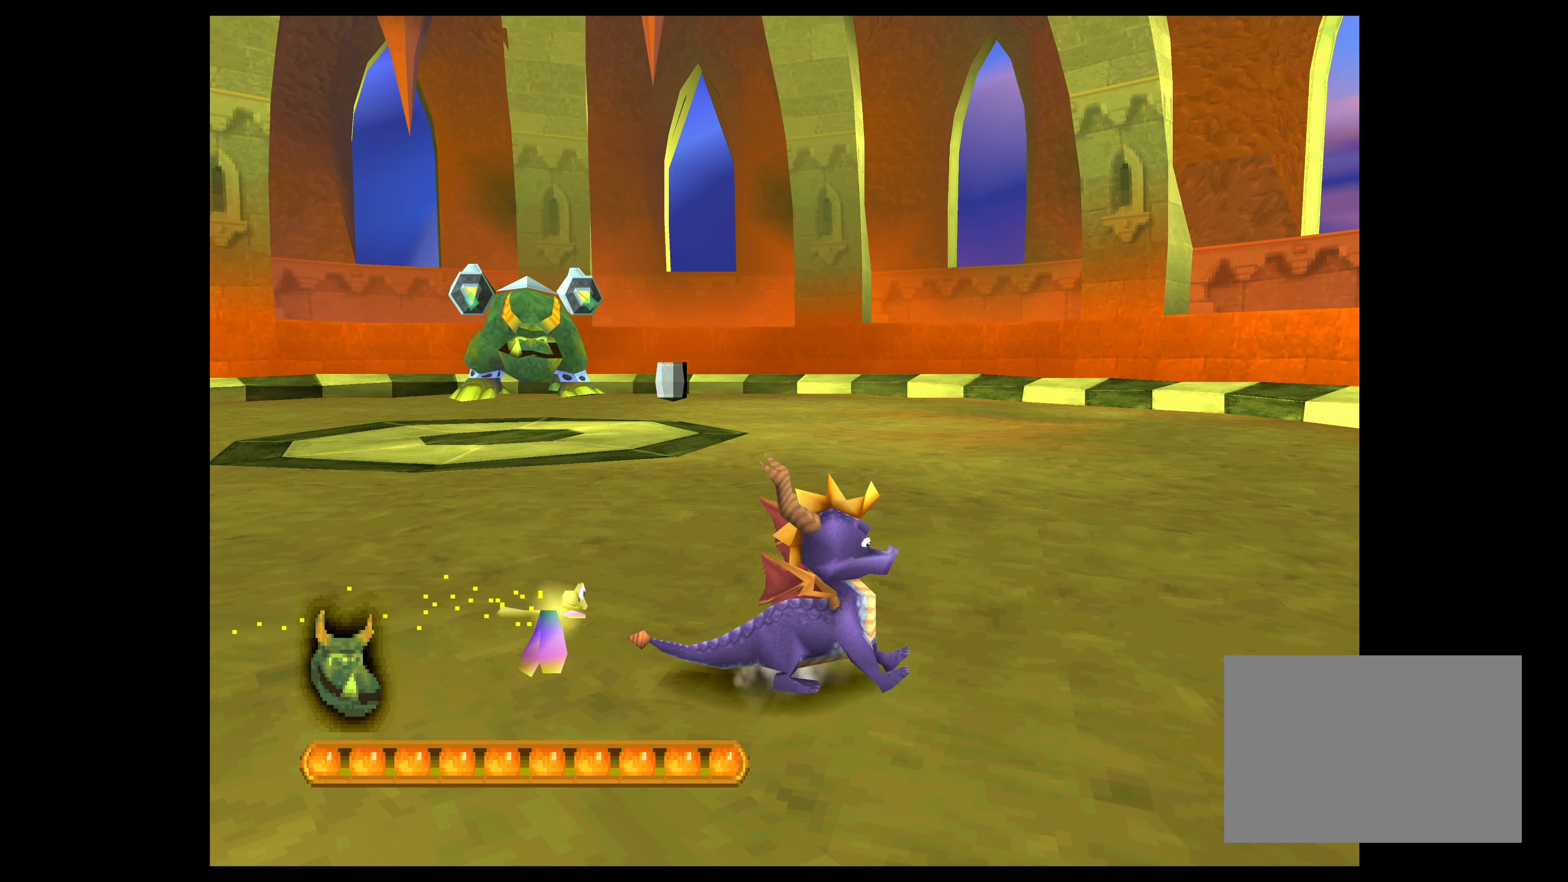
{"dt_ms": 500, "buttons": [], "left_stick": "center", "events": []}
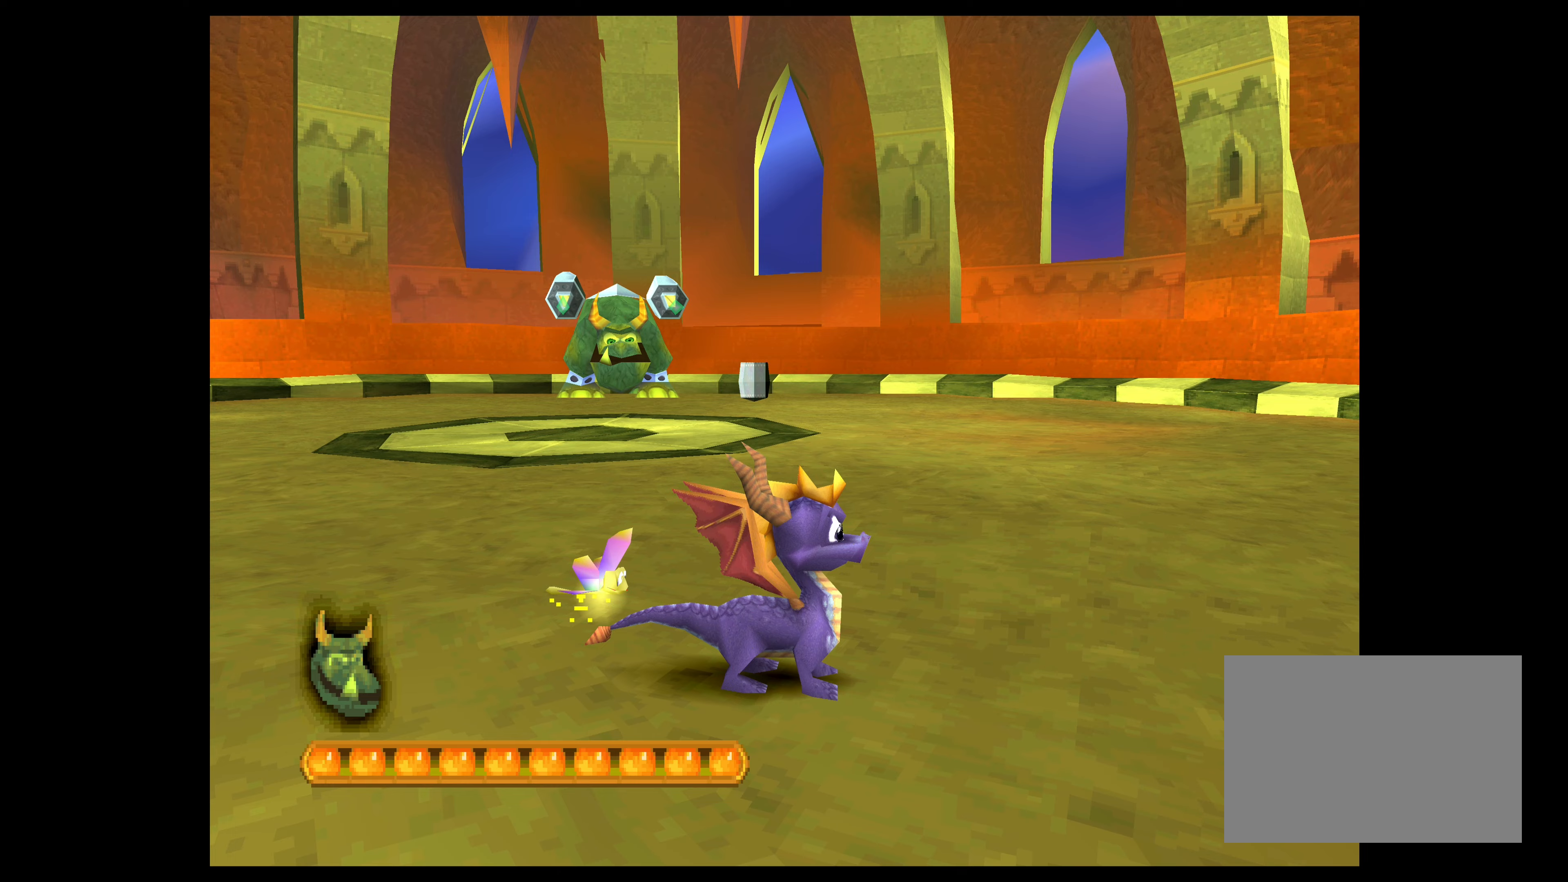
{"dt_ms": 500, "buttons": [], "left_stick": "center", "events": []}
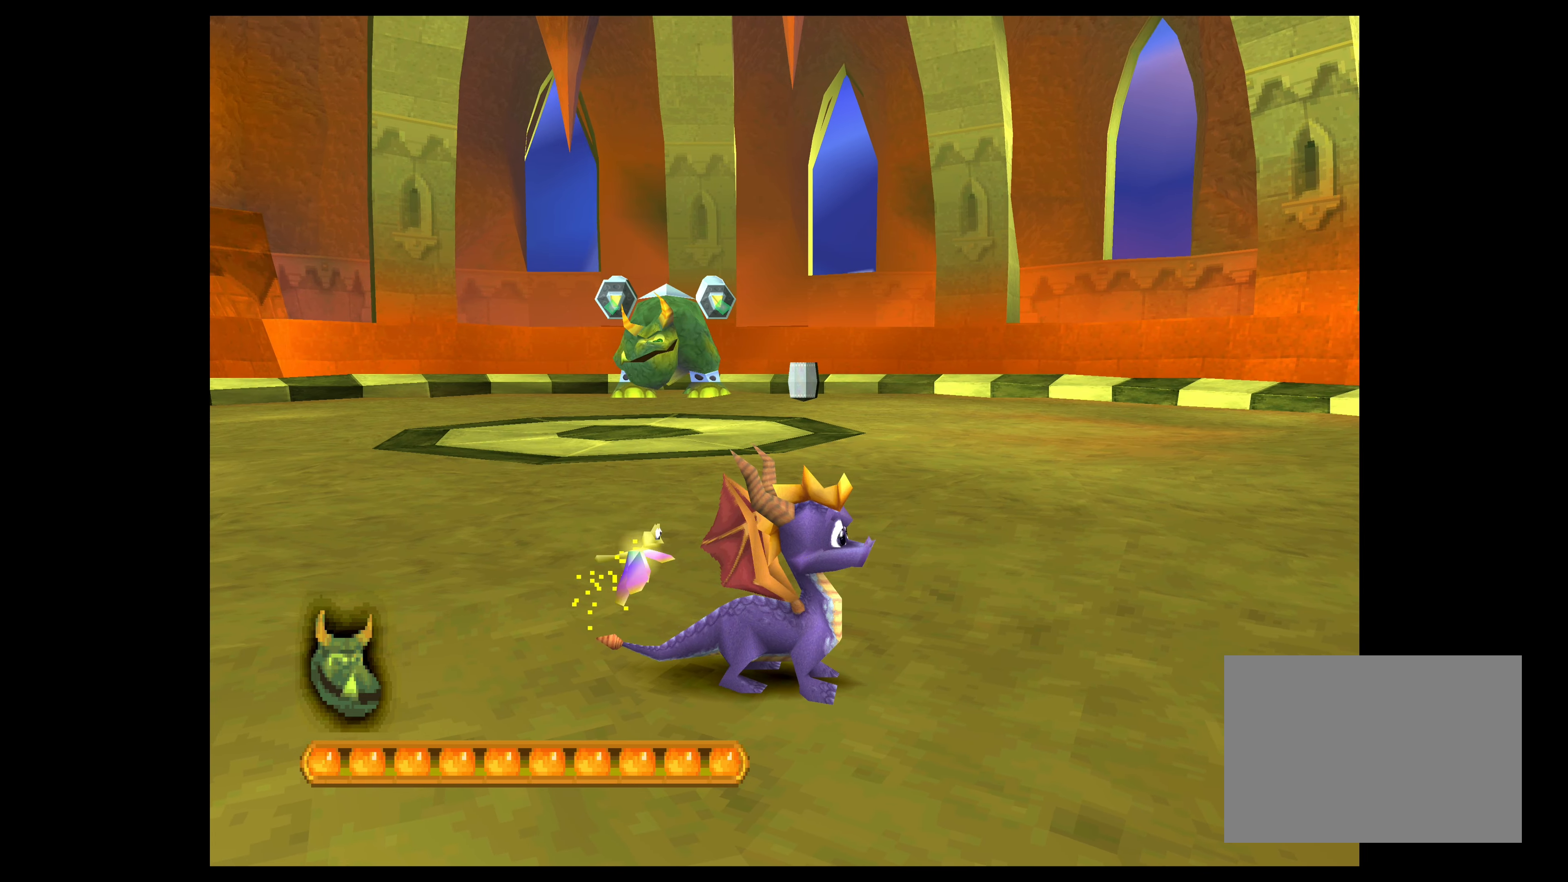
{"dt_ms": 500, "buttons": [], "left_stick": "center", "events": []}
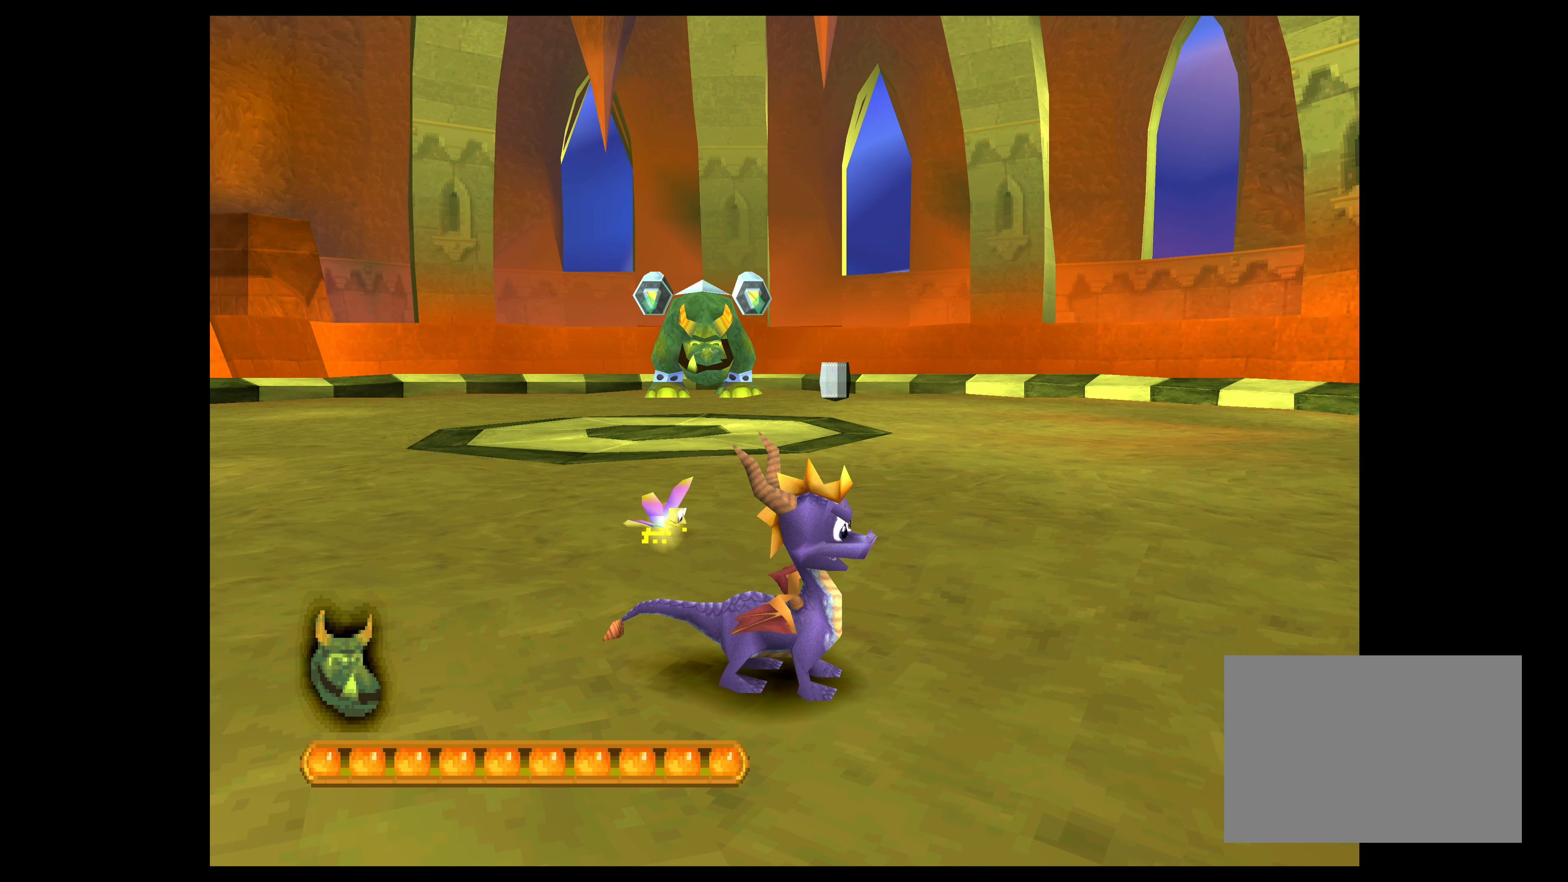
{"dt_ms": 500, "buttons": [], "left_stick": "right", "events": [[383, "left_stick", "right"]]}
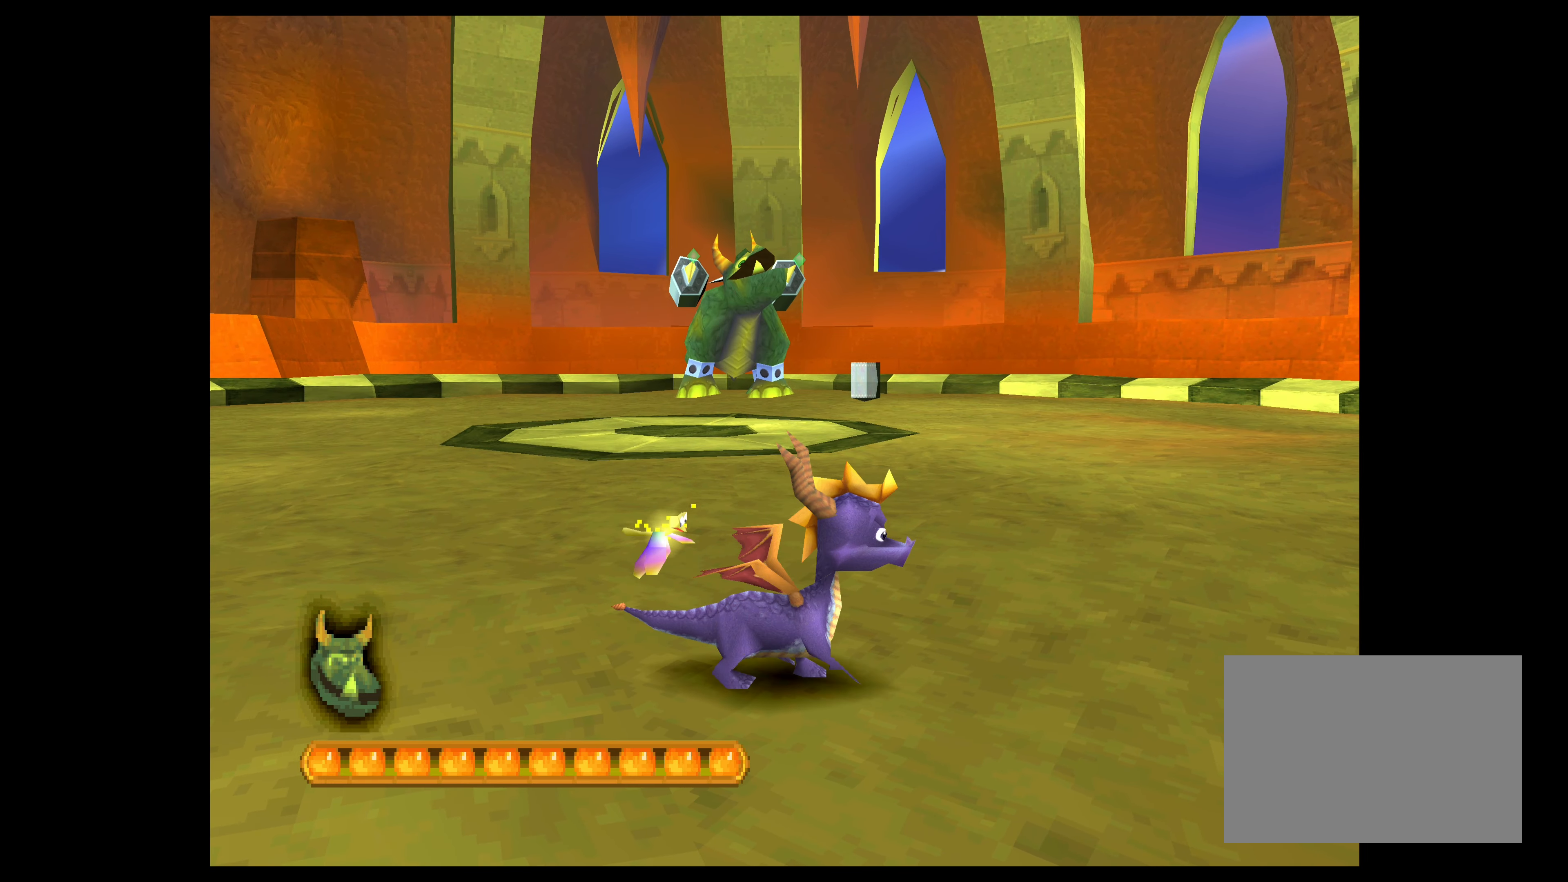
{"dt_ms": 500, "buttons": [], "left_stick": "center", "events": [[167, "left_stick", "center"]]}
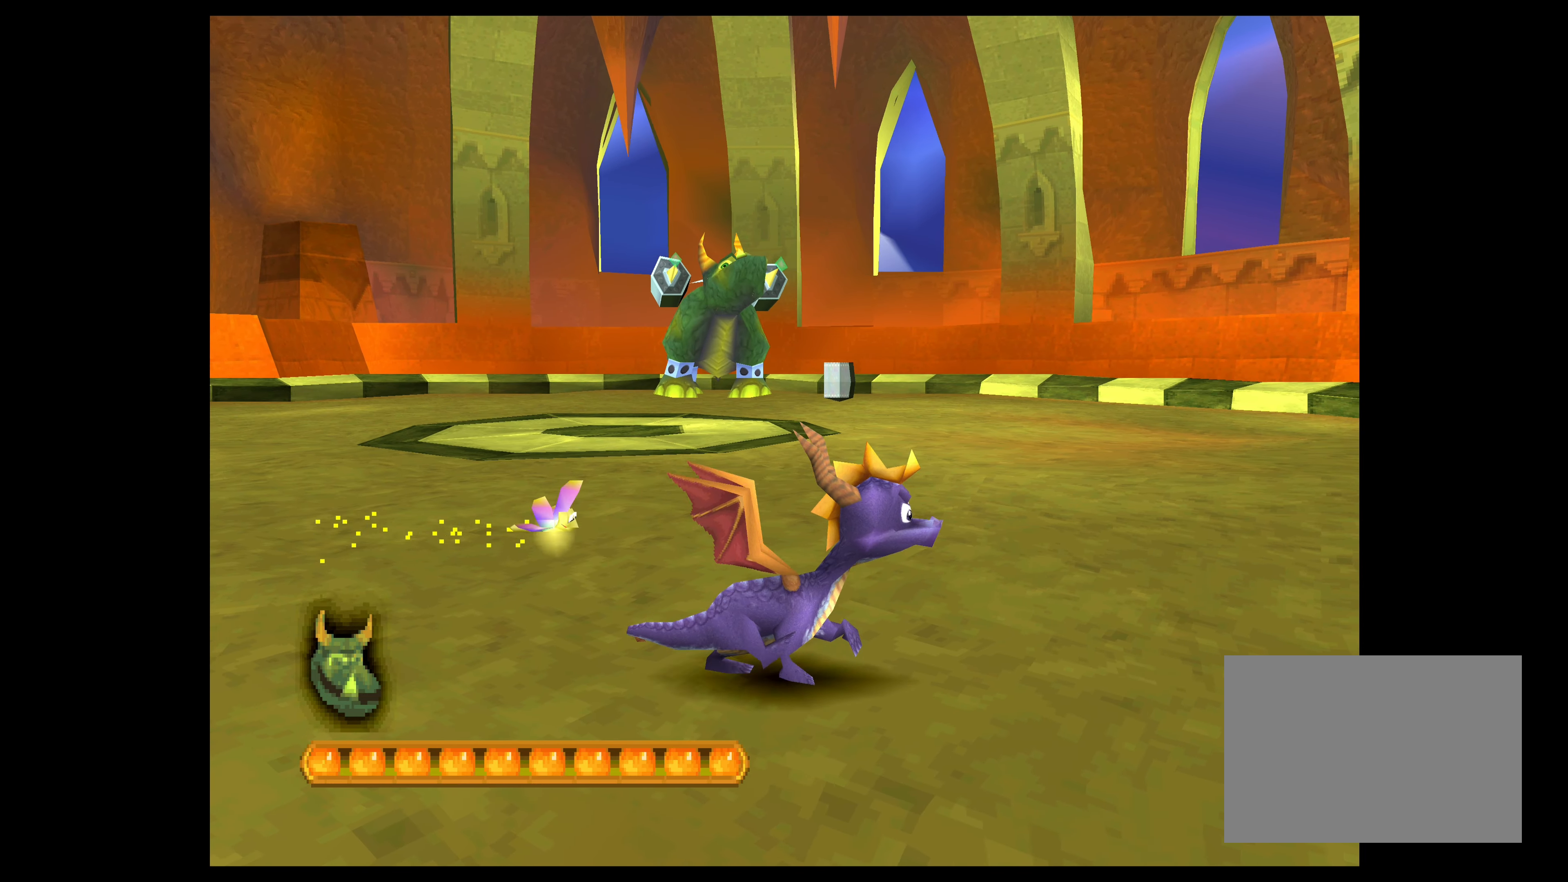
{"dt_ms": 500, "buttons": [], "left_stick": "center", "events": []}
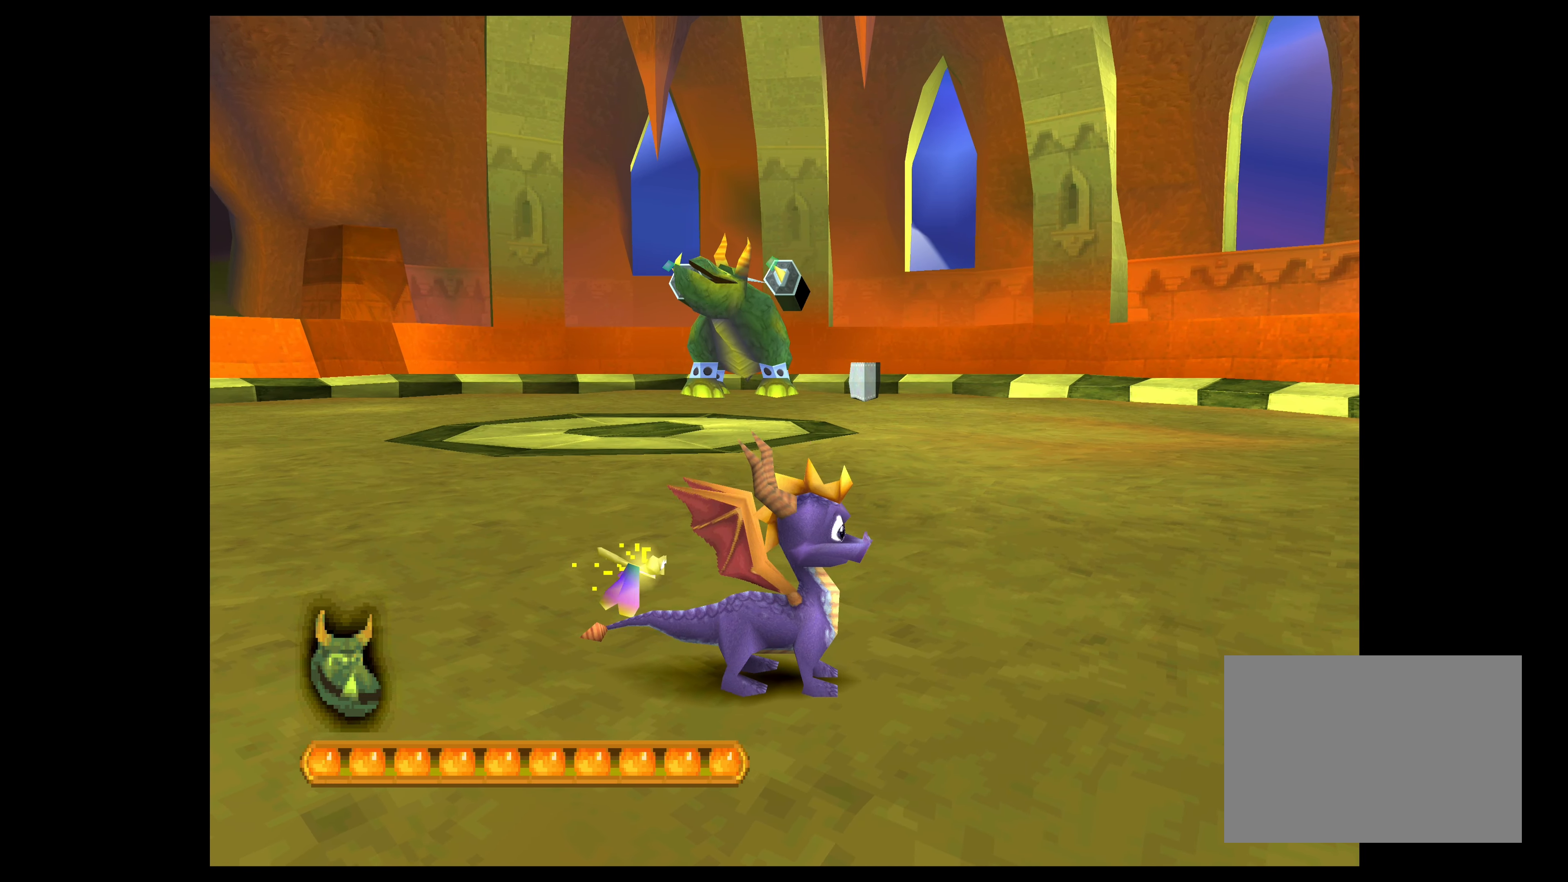
{"dt_ms": 500, "buttons": [], "left_stick": "center", "events": []}